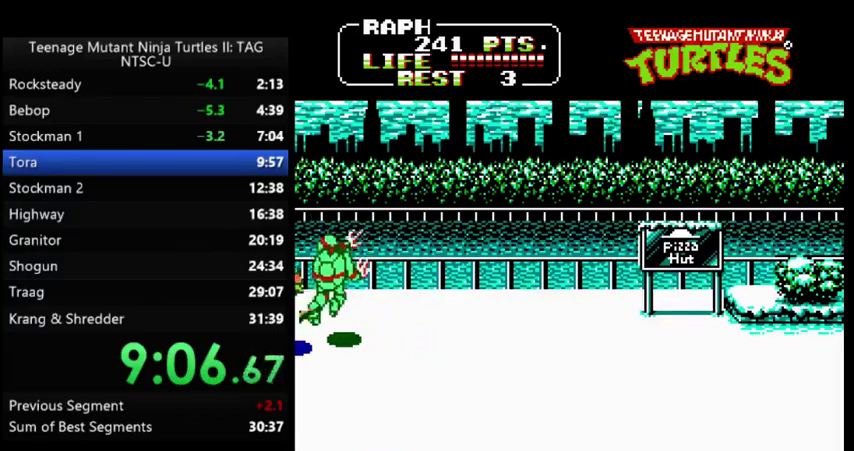
Gameplay with a controller (Nintendo layout); each line is a JSON object with the inputs held at the frame after it. "events" lists button and stick changes between this image and that frame as [ms after this image, input, new state], when the widget could be followed in between. Not read: L3 R3.
{"buttons": ["DPAD_RIGHT"], "events": [[133, "A", "down"], [467, "A", "up"]]}
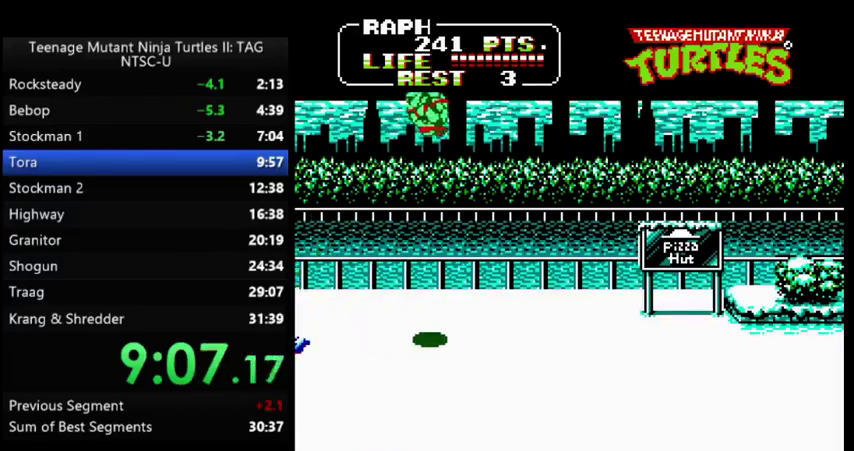
{"buttons": ["DPAD_RIGHT"], "events": [[100, "B", "down"], [167, "B", "up"]]}
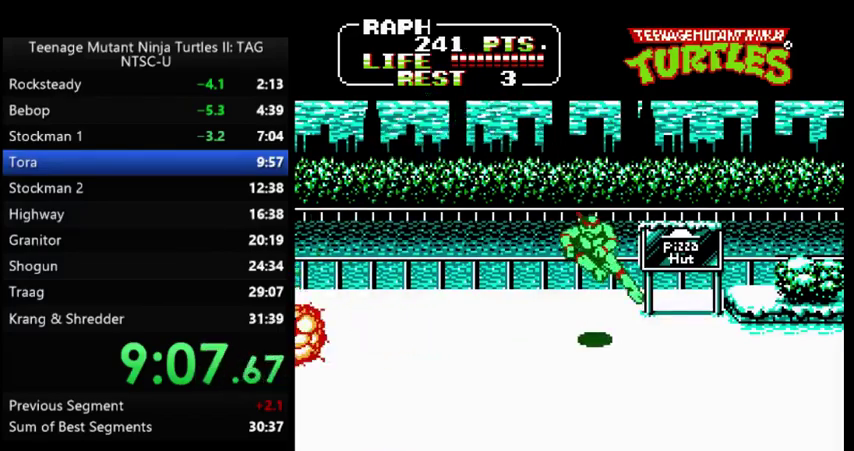
{"buttons": ["DPAD_RIGHT"], "events": []}
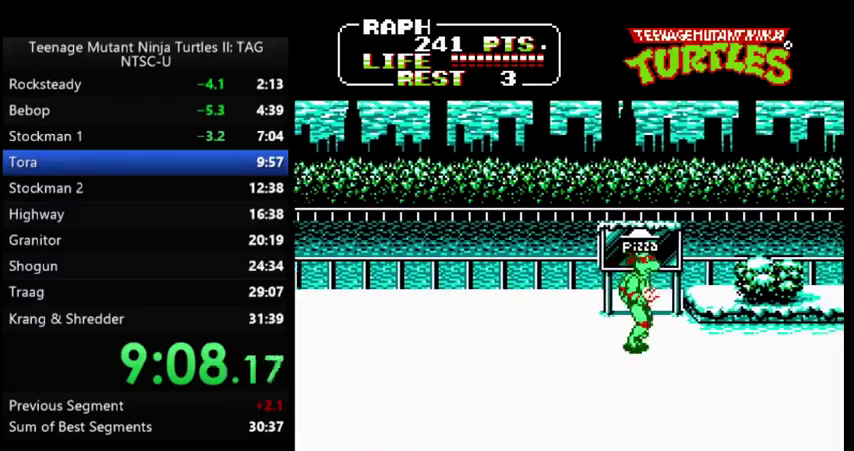
{"buttons": ["DPAD_UP", "DPAD_RIGHT"], "events": [[233, "DPAD_UP", "down"]]}
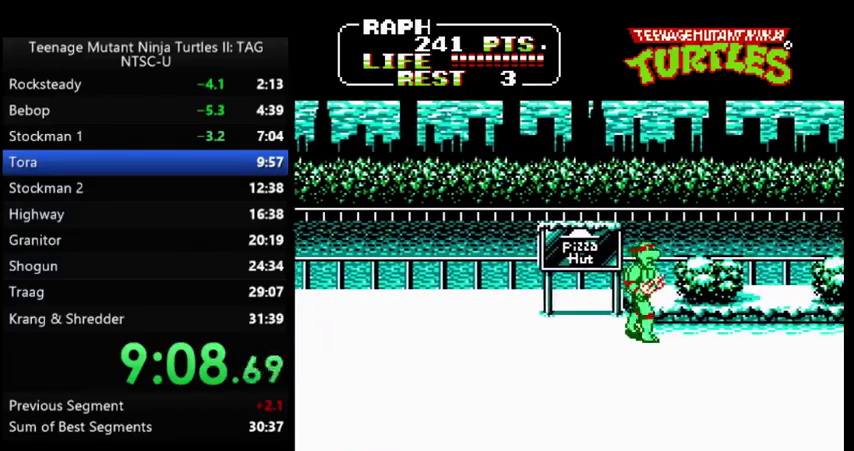
{"buttons": ["DPAD_RIGHT"], "events": [[100, "DPAD_UP", "up"]]}
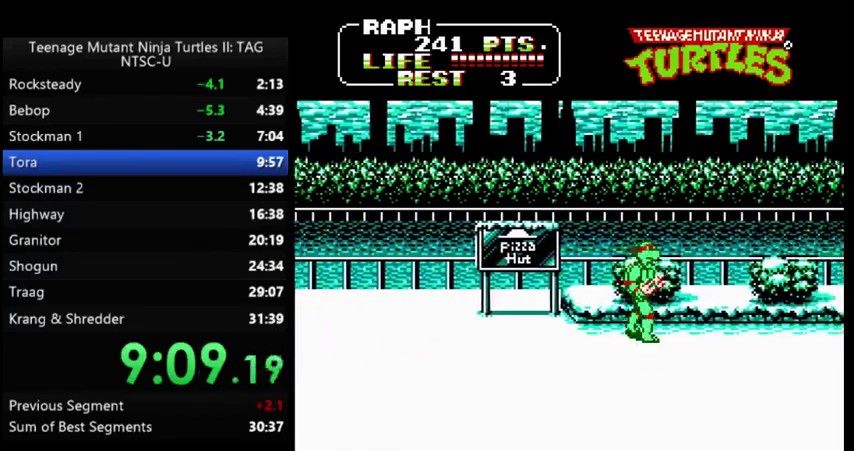
{"buttons": ["DPAD_RIGHT"], "events": []}
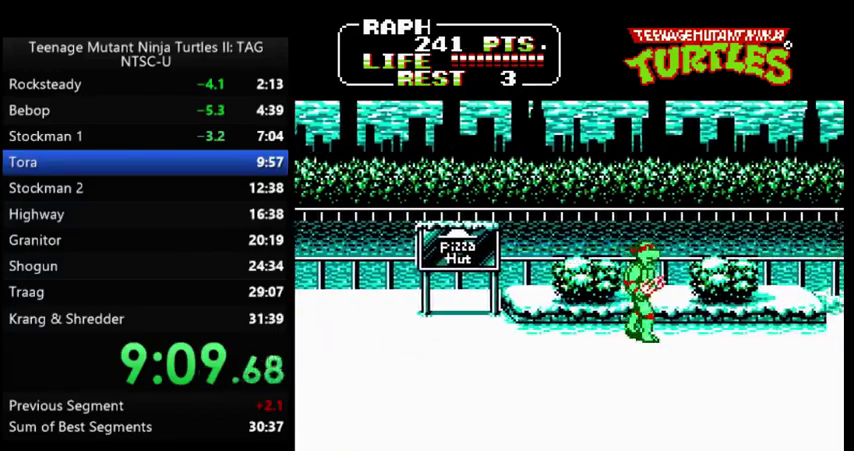
{"buttons": ["DPAD_RIGHT"], "events": []}
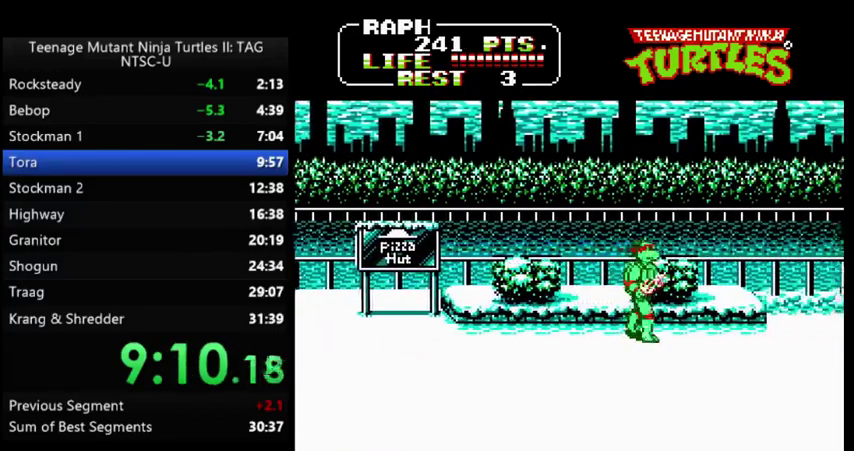
{"buttons": ["DPAD_RIGHT"], "events": []}
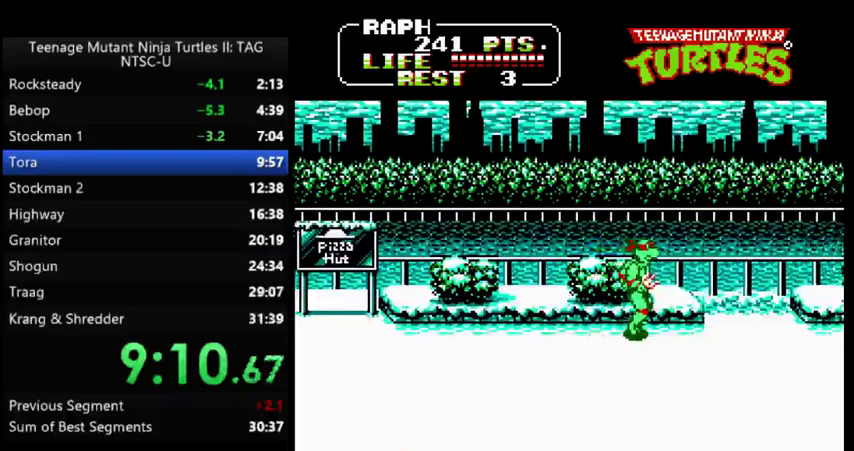
{"buttons": ["DPAD_RIGHT"], "events": []}
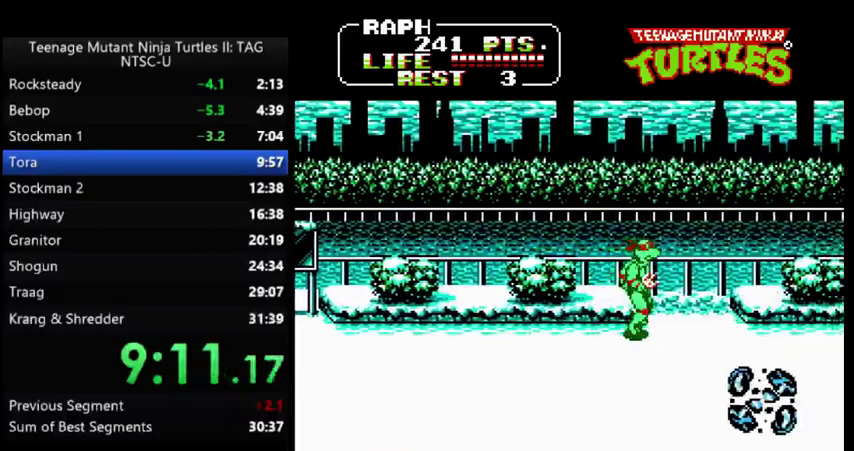
{"buttons": ["DPAD_RIGHT"], "events": []}
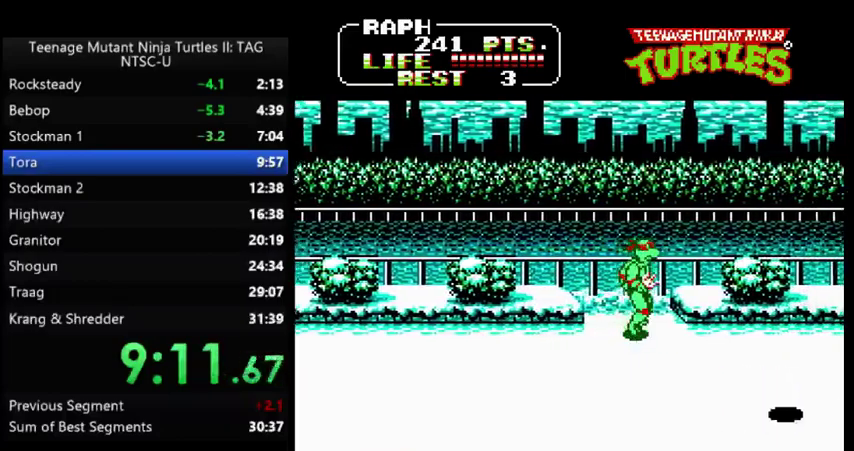
{"buttons": ["DPAD_RIGHT"], "events": []}
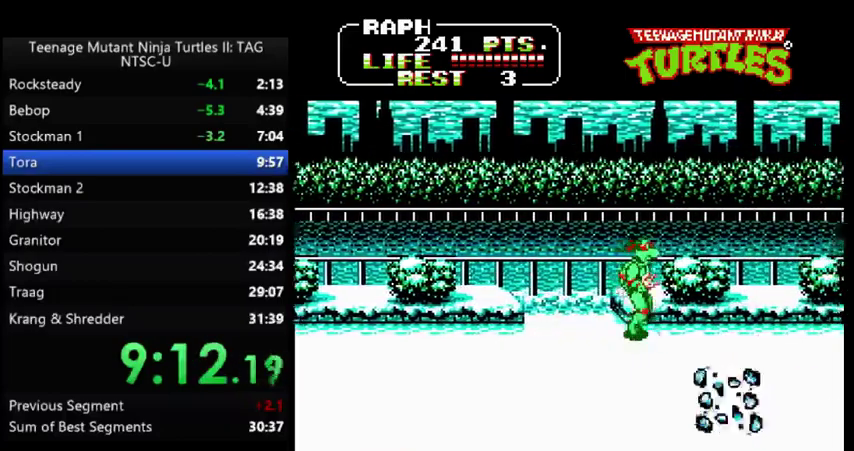
{"buttons": ["DPAD_RIGHT"], "events": []}
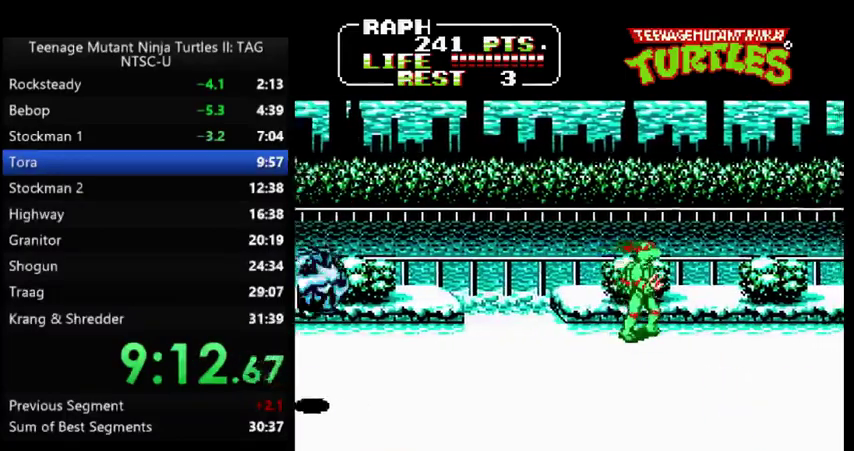
{"buttons": ["DPAD_RIGHT"], "events": []}
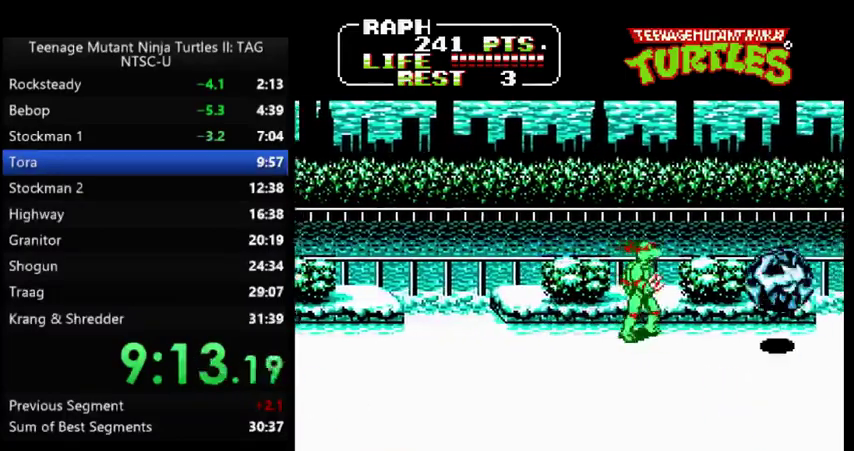
{"buttons": ["DPAD_RIGHT"], "events": []}
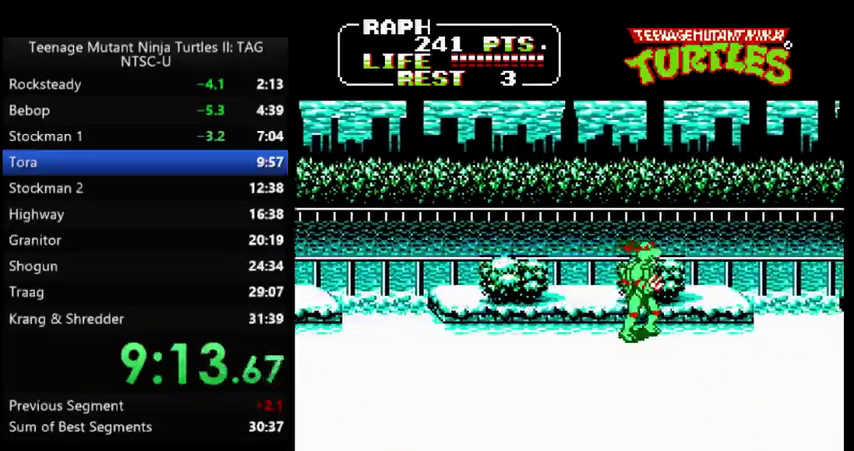
{"buttons": ["DPAD_RIGHT"], "events": []}
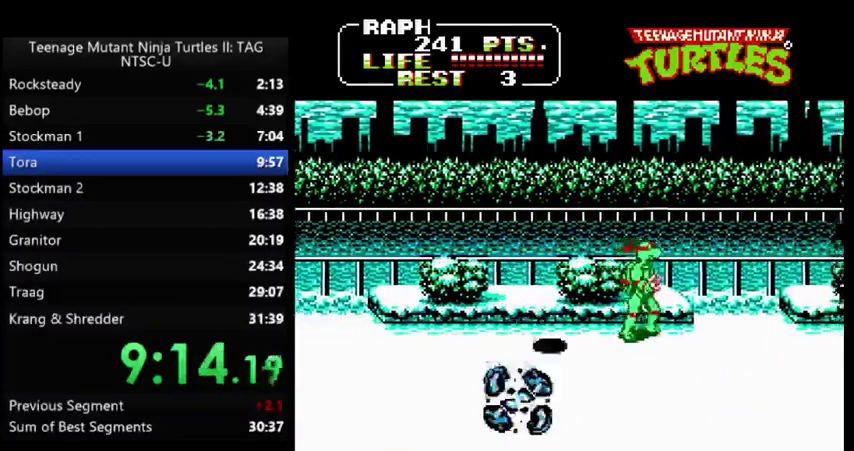
{"buttons": ["DPAD_RIGHT"], "events": []}
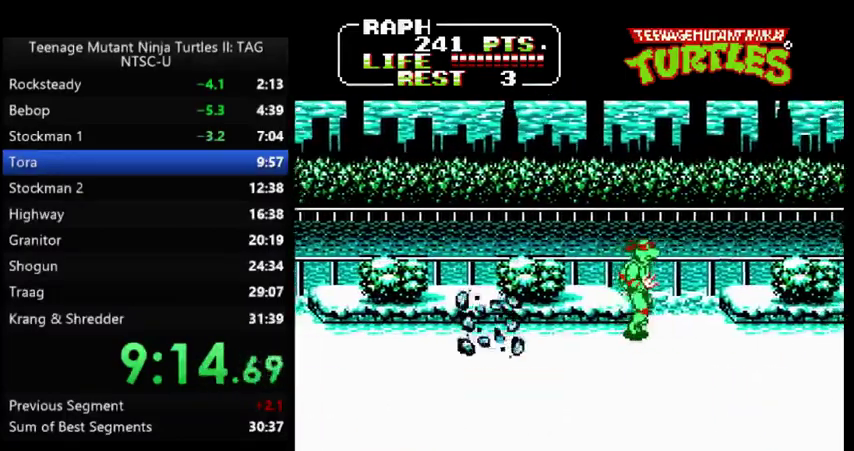
{"buttons": ["DPAD_RIGHT"], "events": []}
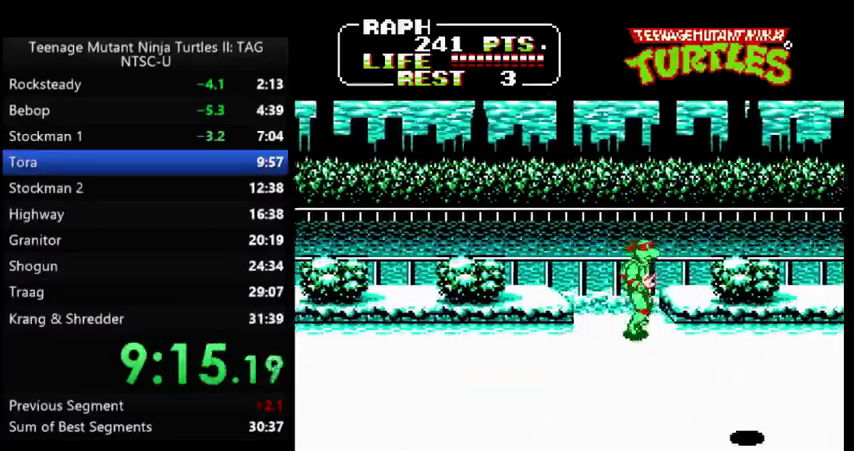
{"buttons": ["DPAD_RIGHT"], "events": []}
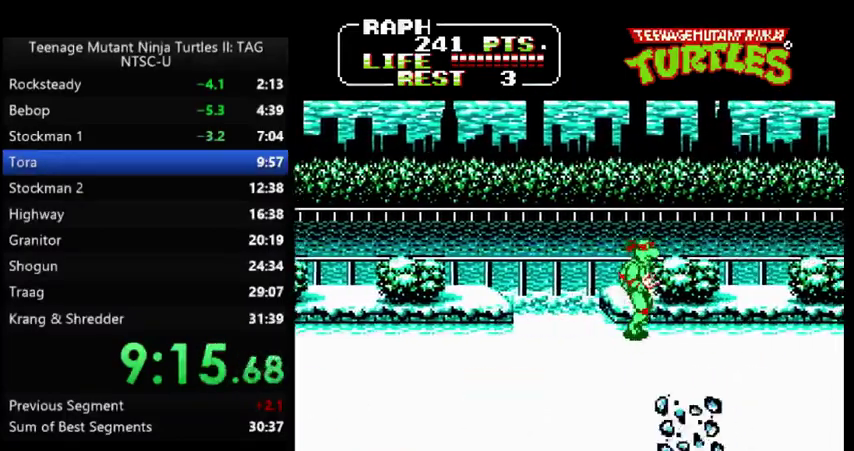
{"buttons": ["DPAD_RIGHT"], "events": []}
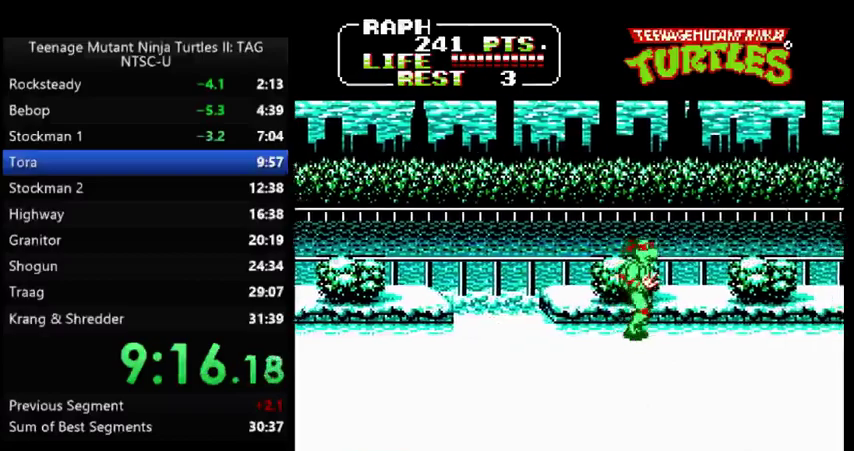
{"buttons": ["DPAD_RIGHT"], "events": [[67, "DPAD_DOWN", "down"], [300, "DPAD_DOWN", "up"]]}
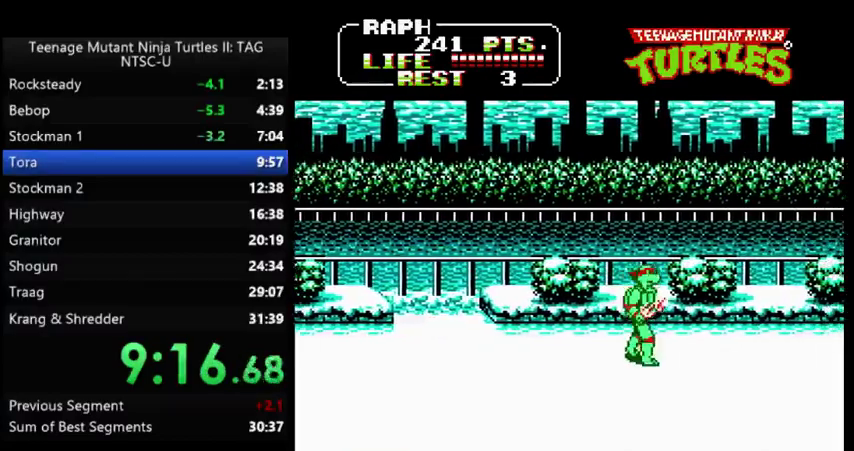
{"buttons": ["DPAD_RIGHT"], "events": []}
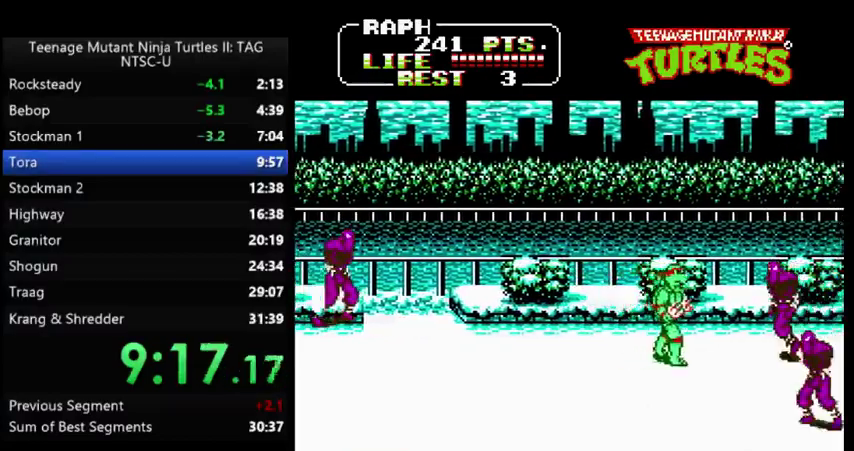
{"buttons": ["DPAD_RIGHT"], "events": [[33, "A", "down"], [67, "B", "down"], [133, "A", "up"], [133, "B", "up"]]}
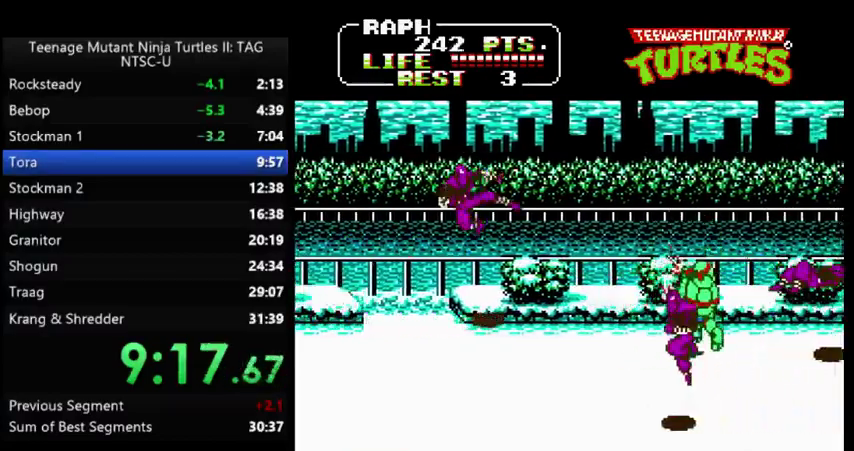
{"buttons": [], "events": [[100, "DPAD_UP", "down"], [267, "DPAD_RIGHT", "up"], [300, "A", "down"], [300, "DPAD_LEFT", "down"], [300, "DPAD_UP", "up"], [333, "B", "down"], [367, "A", "up"], [400, "B", "up"], [467, "DPAD_LEFT", "up"]]}
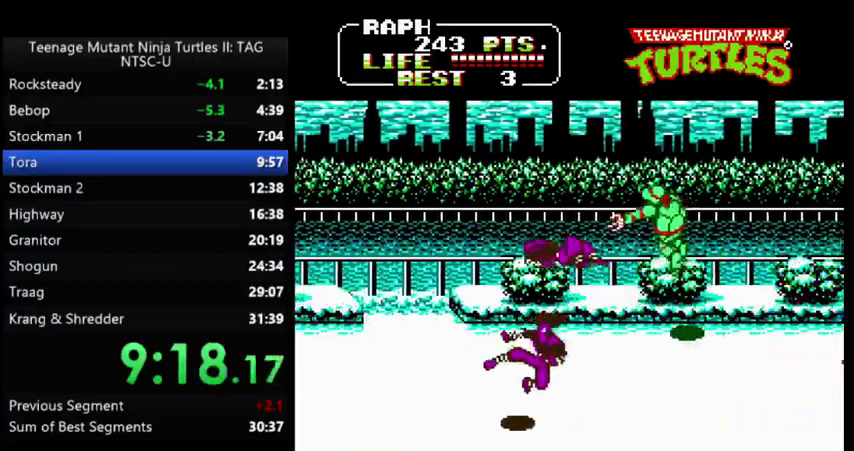
{"buttons": ["A", "B", "DPAD_LEFT"], "events": [[133, "DPAD_RIGHT", "down"], [167, "DPAD_DOWN", "down"], [367, "DPAD_RIGHT", "up"], [433, "A", "down"], [433, "DPAD_DOWN", "up"], [433, "DPAD_LEFT", "down"], [467, "B", "down"]]}
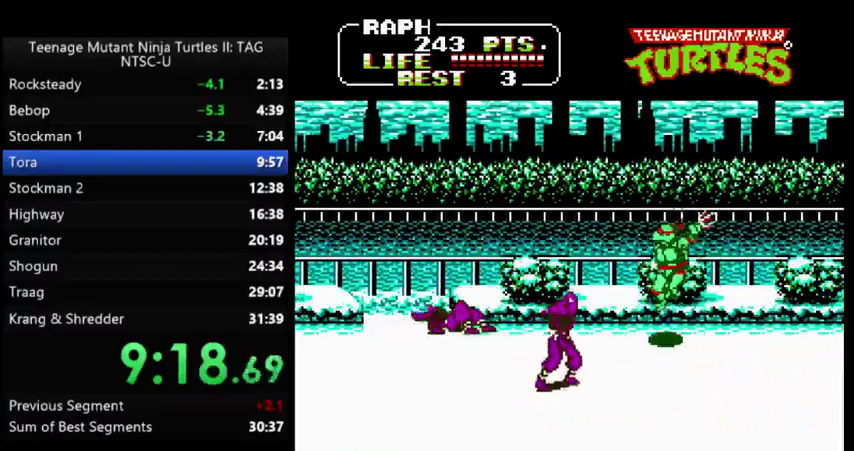
{"buttons": ["DPAD_RIGHT"], "events": [[33, "A", "up"], [67, "B", "up"], [133, "DPAD_LEFT", "up"], [367, "DPAD_RIGHT", "down"]]}
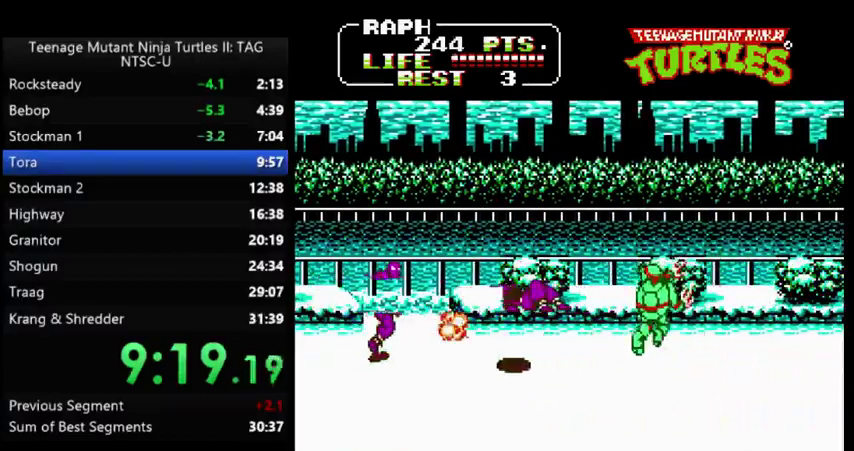
{"buttons": [], "events": [[100, "DPAD_RIGHT", "up"]]}
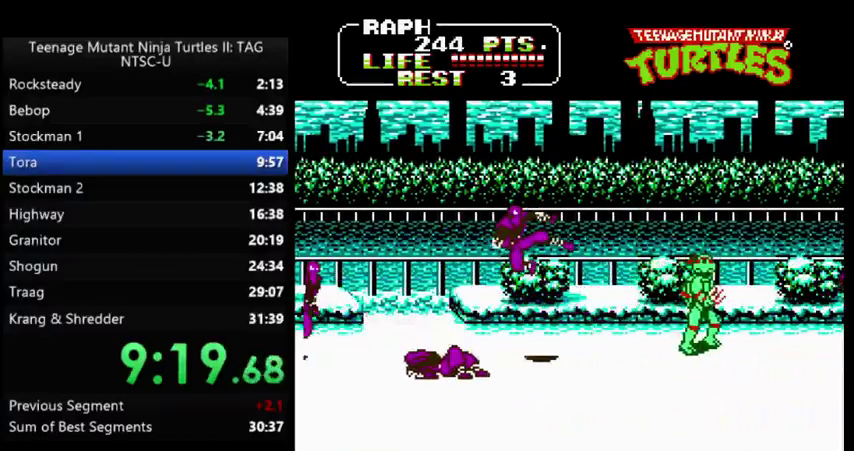
{"buttons": ["DPAD_RIGHT"], "events": [[33, "A", "down"], [33, "DPAD_LEFT", "down"], [67, "B", "down"], [133, "A", "up"], [167, "B", "up"], [167, "DPAD_LEFT", "up"], [333, "DPAD_RIGHT", "down"]]}
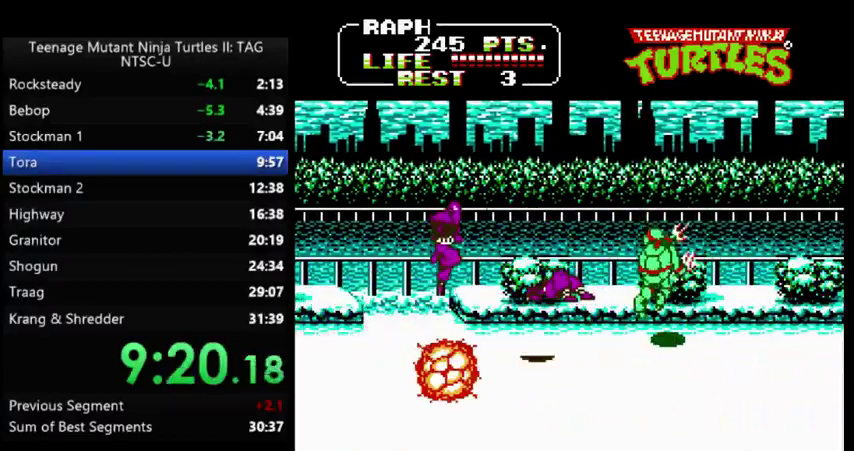
{"buttons": ["A", "B", "DPAD_LEFT"], "events": [[300, "DPAD_RIGHT", "up"], [333, "DPAD_LEFT", "down"], [433, "A", "down"], [467, "B", "down"]]}
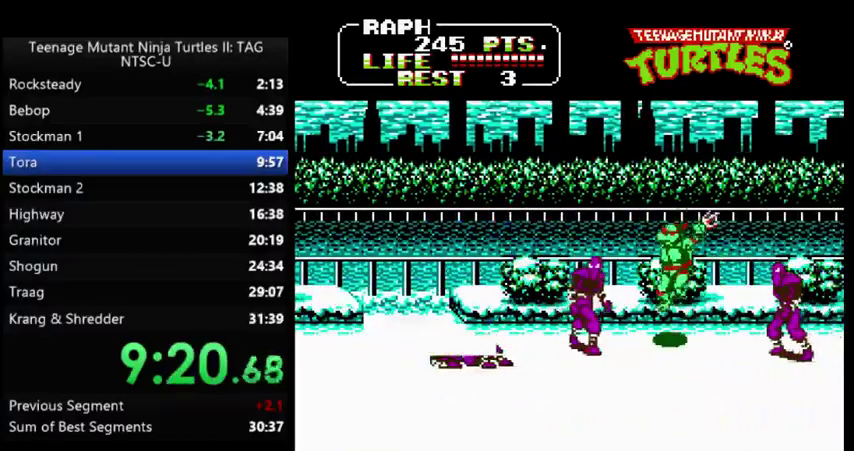
{"buttons": ["DPAD_RIGHT"], "events": [[33, "A", "up"], [33, "DPAD_LEFT", "up"], [67, "B", "up"], [167, "DPAD_RIGHT", "down"]]}